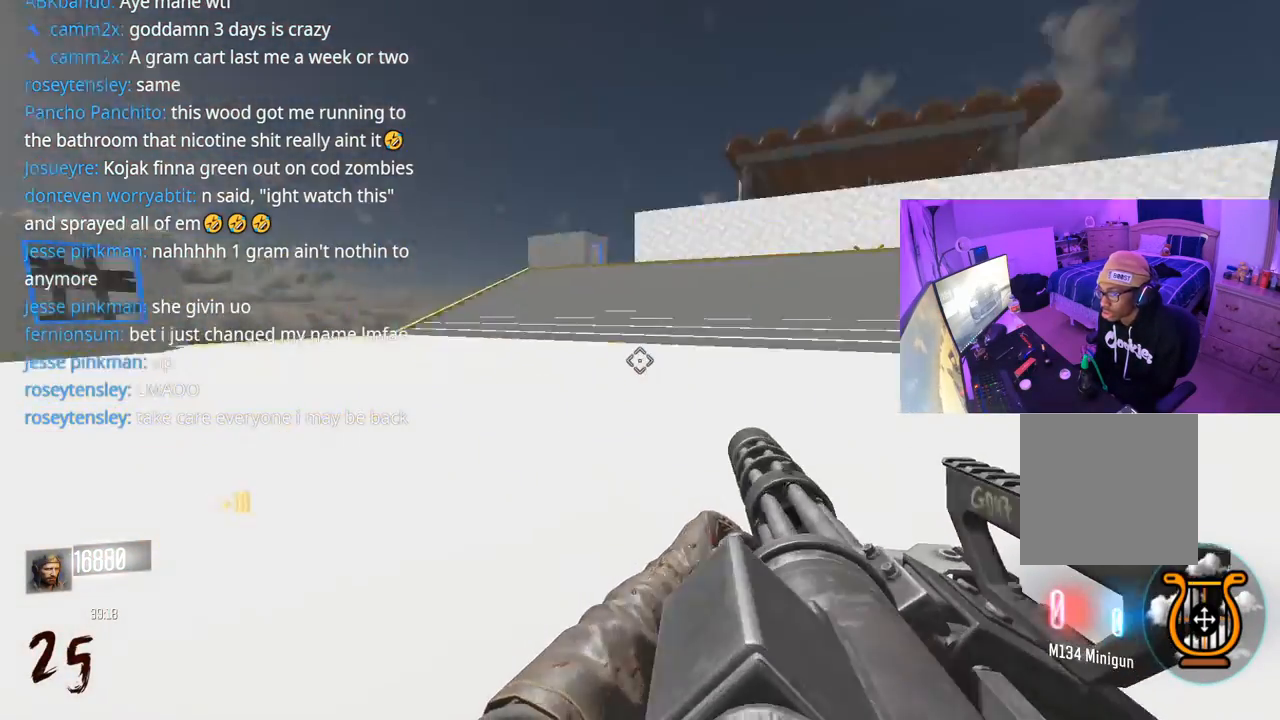
Gameplay with a controller (Xbox layout); each line is a JSON object with the inputs held at the frame after it. "events" lists button and stick changes between this image and that frame as [ms after this image, input, new state], when the widget could be followed in between.
{"buttons": [], "left_stick": "up", "right_stick": "up-left", "events": [[100, "L3", "up"], [133, "right_stick", "center"], [183, "Y", "down"], [200, "L3", "down"], [200, "left_stick", "up"], [250, "Y", "up"], [300, "L3", "up"], [400, "L3", "down"], [400, "right_stick", "left"], [467, "right_stick", "up-left"], [500, "L3", "up"]]}
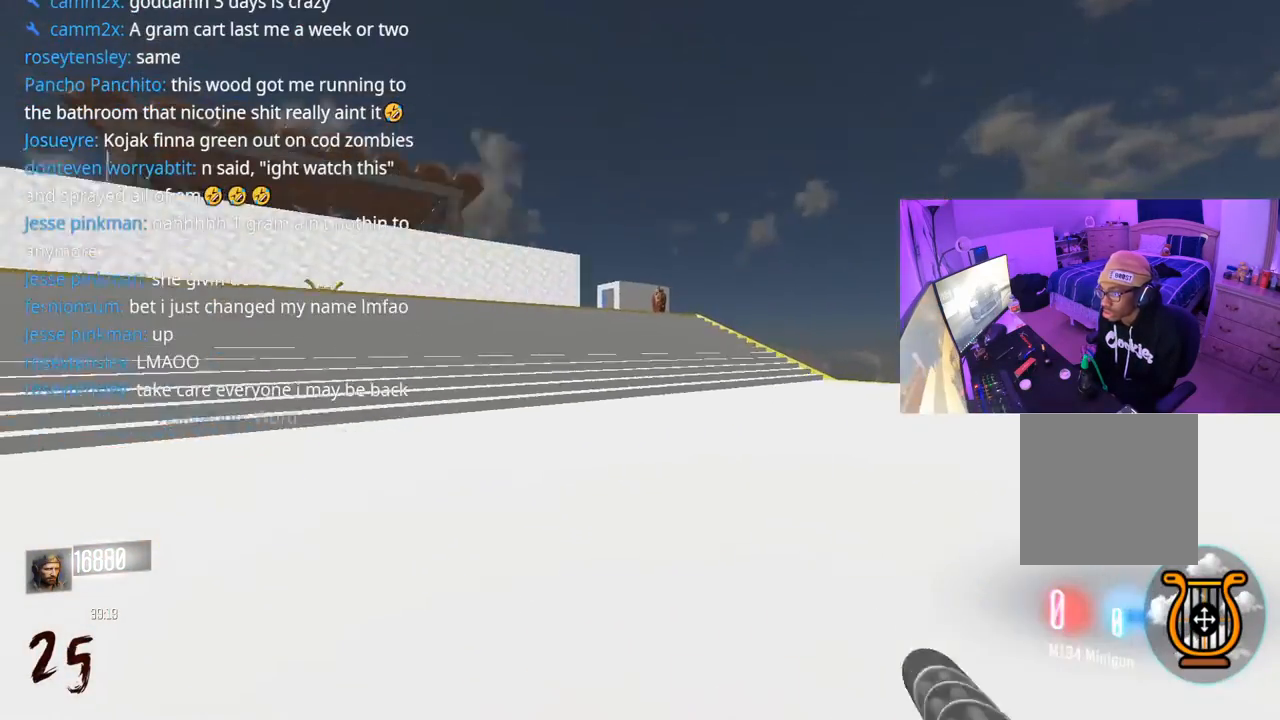
{"buttons": ["L3", "R3"], "left_stick": "up", "right_stick": "center", "events": [[133, "L3", "down"], [133, "right_stick", "center"], [183, "L3", "up"], [317, "L3", "down"], [467, "R3", "down"]]}
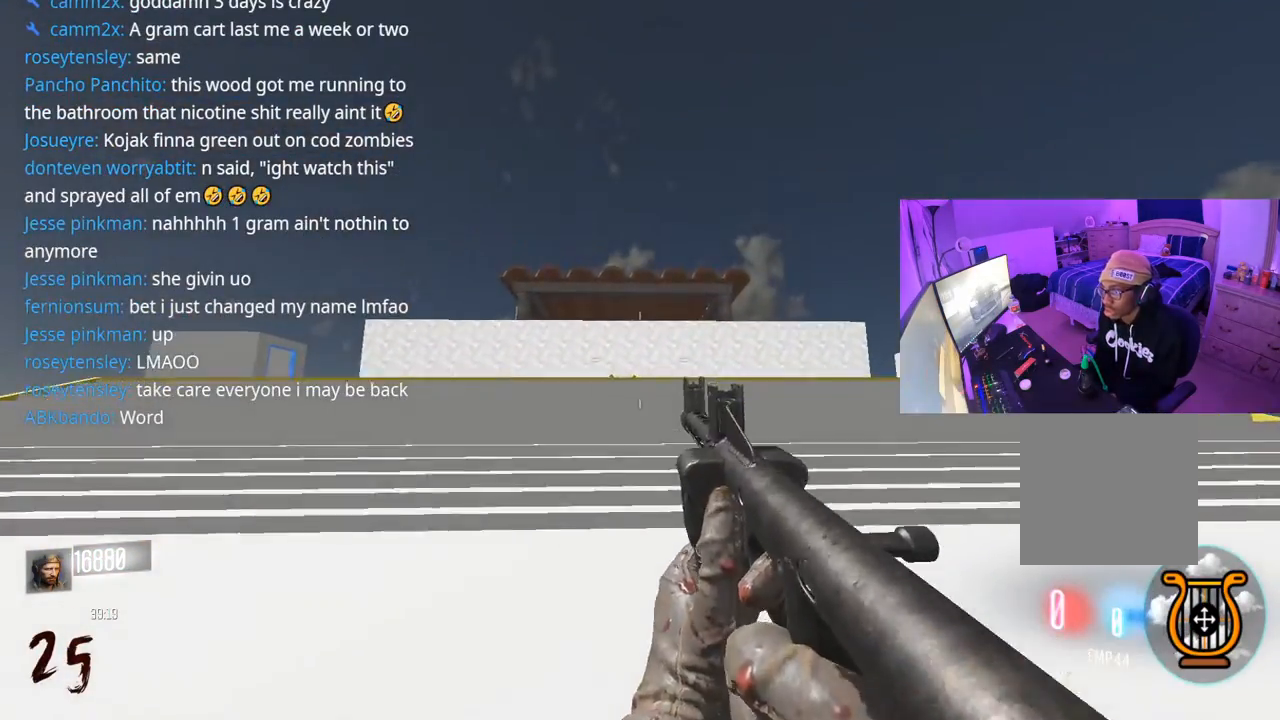
{"buttons": [], "left_stick": "up", "right_stick": "center", "events": [[183, "R3", "up"], [200, "right_stick", "down"], [250, "L3", "up"], [300, "right_stick", "center"], [383, "A", "down"], [383, "L3", "down"], [467, "L3", "up"], [483, "A", "up"]]}
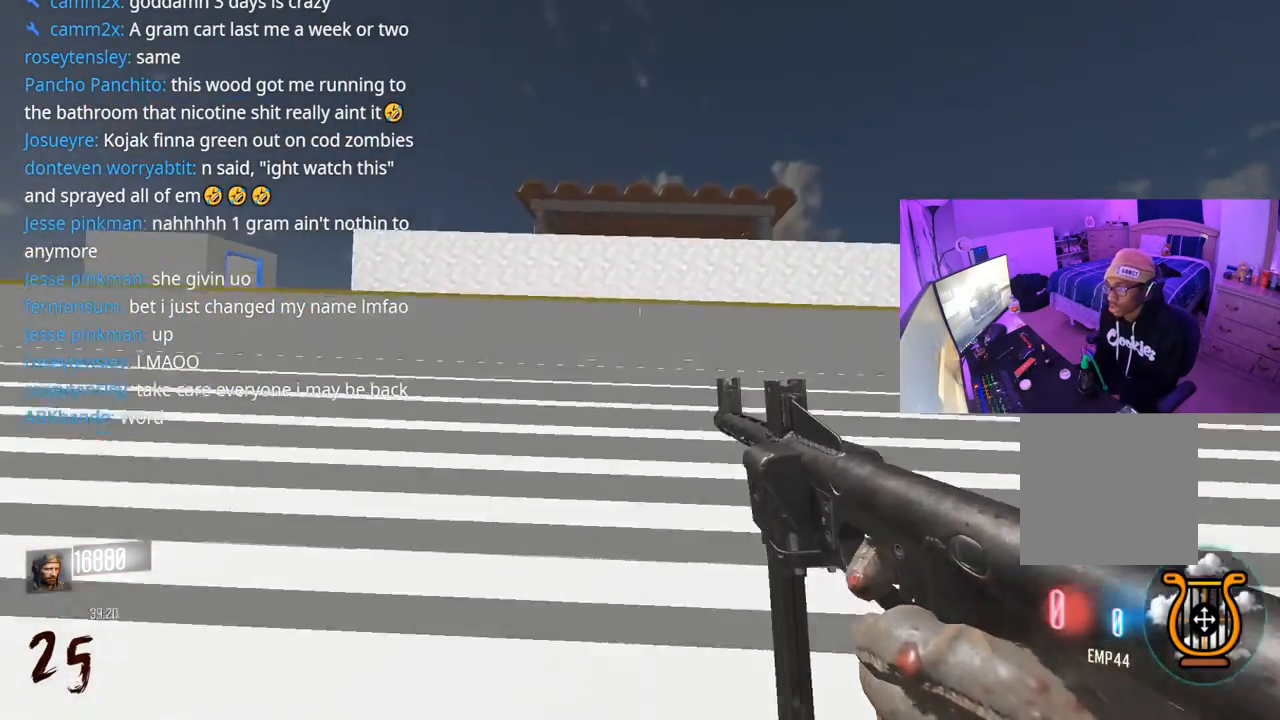
{"buttons": ["L3", "R3"], "left_stick": "up", "right_stick": "center", "events": [[67, "L3", "down"], [83, "R3", "down"], [217, "L3", "up"], [367, "L3", "down"], [383, "right_stick", "up"], [450, "right_stick", "center"]]}
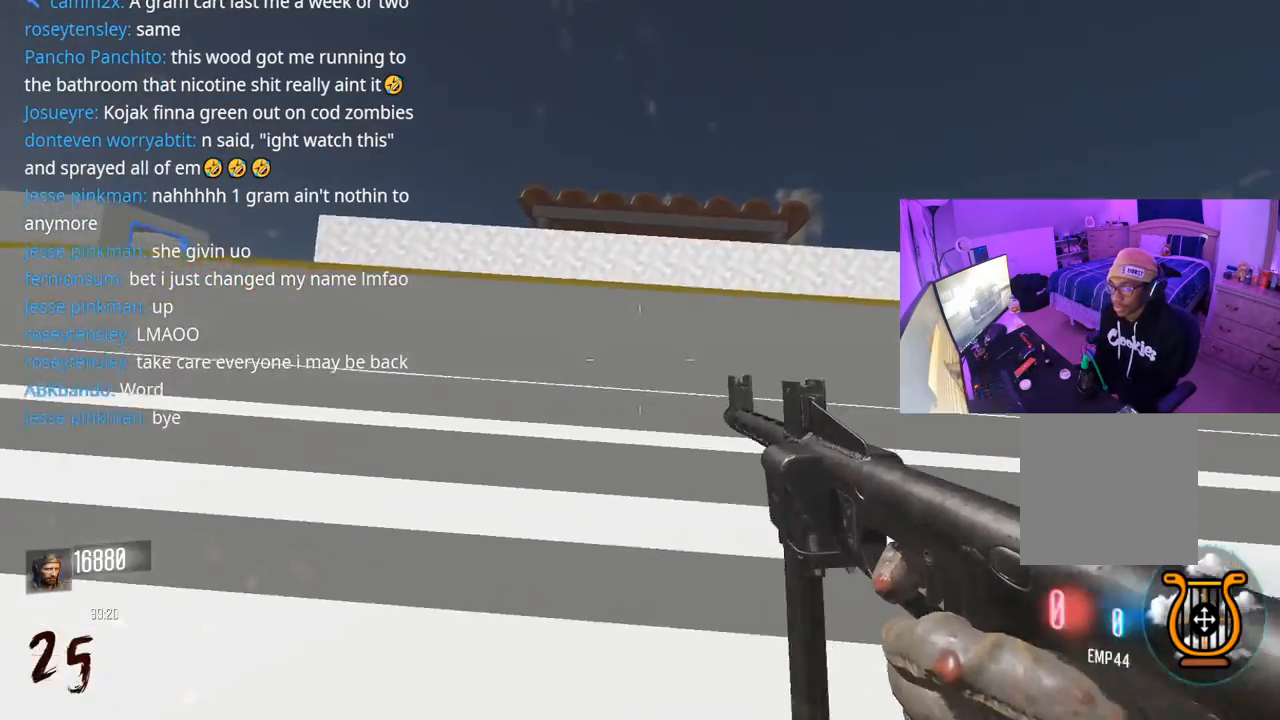
{"buttons": [], "left_stick": "up", "right_stick": "center", "events": [[33, "R3", "up"], [67, "L3", "up"], [83, "right_stick", "down"], [133, "right_stick", "center"], [167, "A", "down"], [167, "L3", "down"], [267, "A", "up"], [267, "L3", "up"], [267, "Y", "down"], [350, "Y", "up"], [383, "L3", "down"], [400, "Y", "down"], [483, "L3", "up"], [483, "Y", "up"]]}
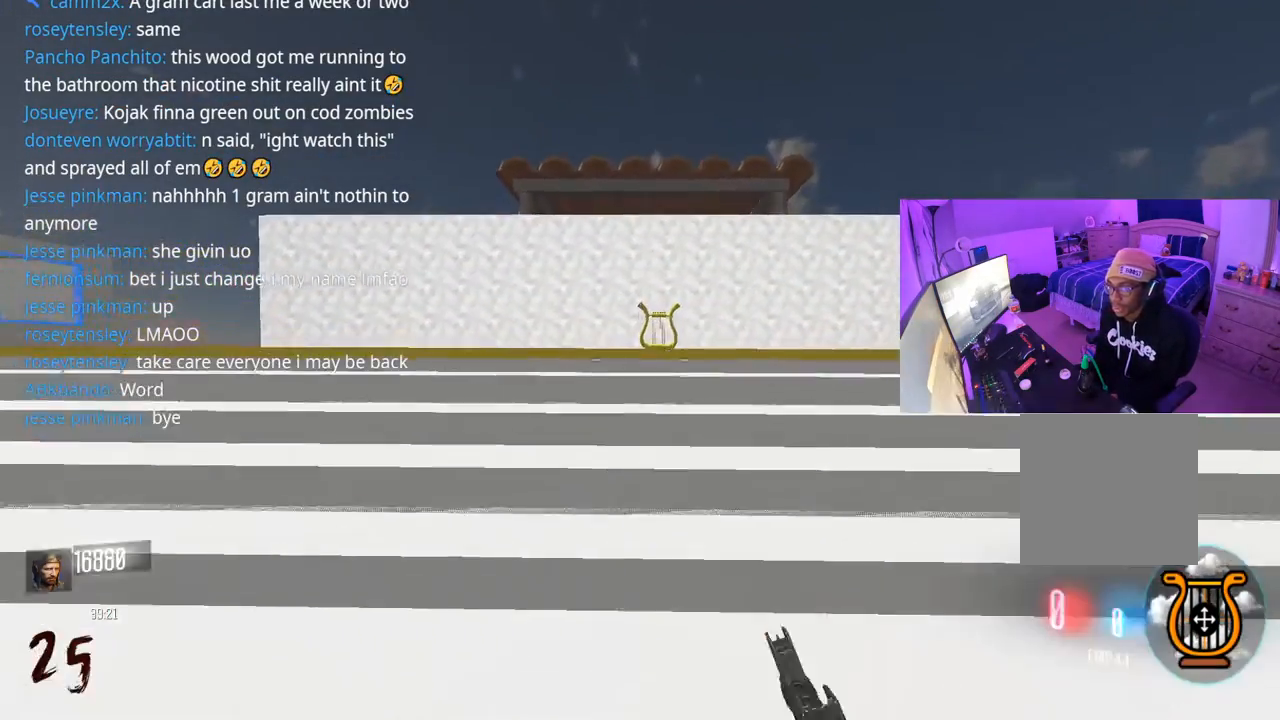
{"buttons": [], "left_stick": "up", "right_stick": "center", "events": [[100, "L3", "down"], [183, "L3", "up"], [317, "L3", "down"], [400, "L3", "up"]]}
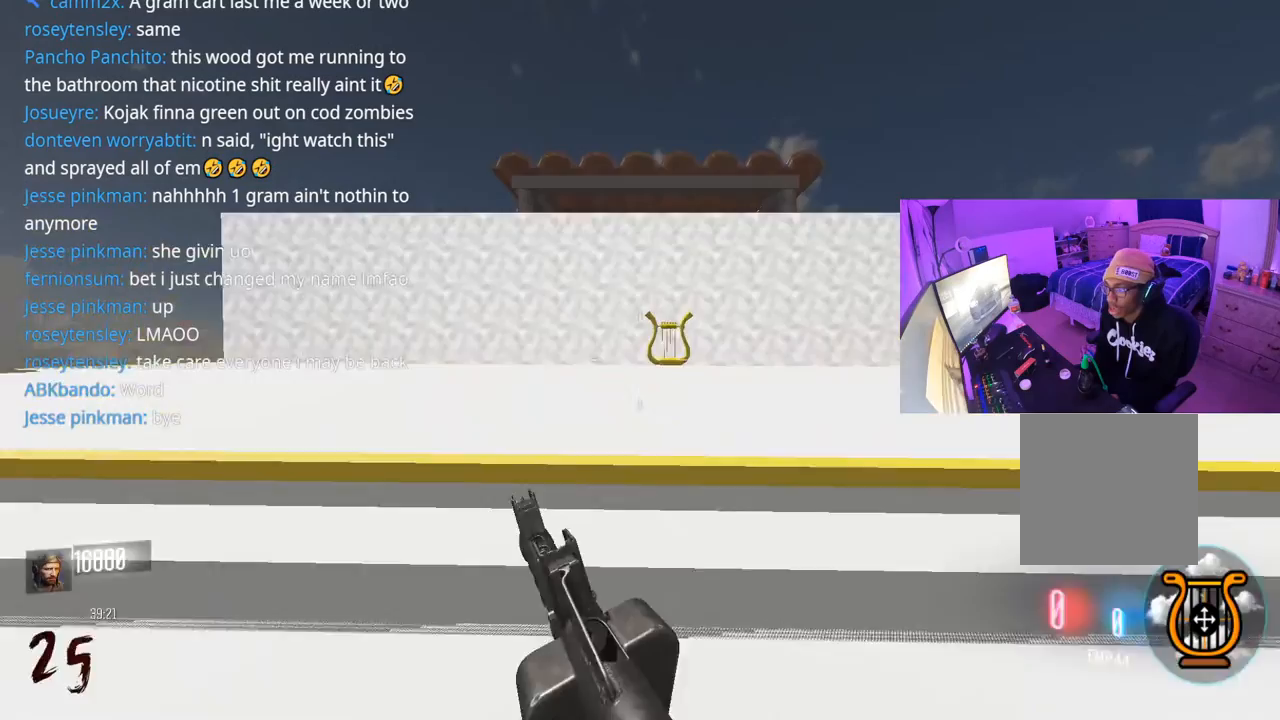
{"buttons": [], "left_stick": "up", "right_stick": "center", "events": [[167, "right_stick", "up-right"], [250, "right_stick", "center"], [300, "A", "down"], [300, "L3", "down"], [417, "A", "up"], [417, "L3", "up"]]}
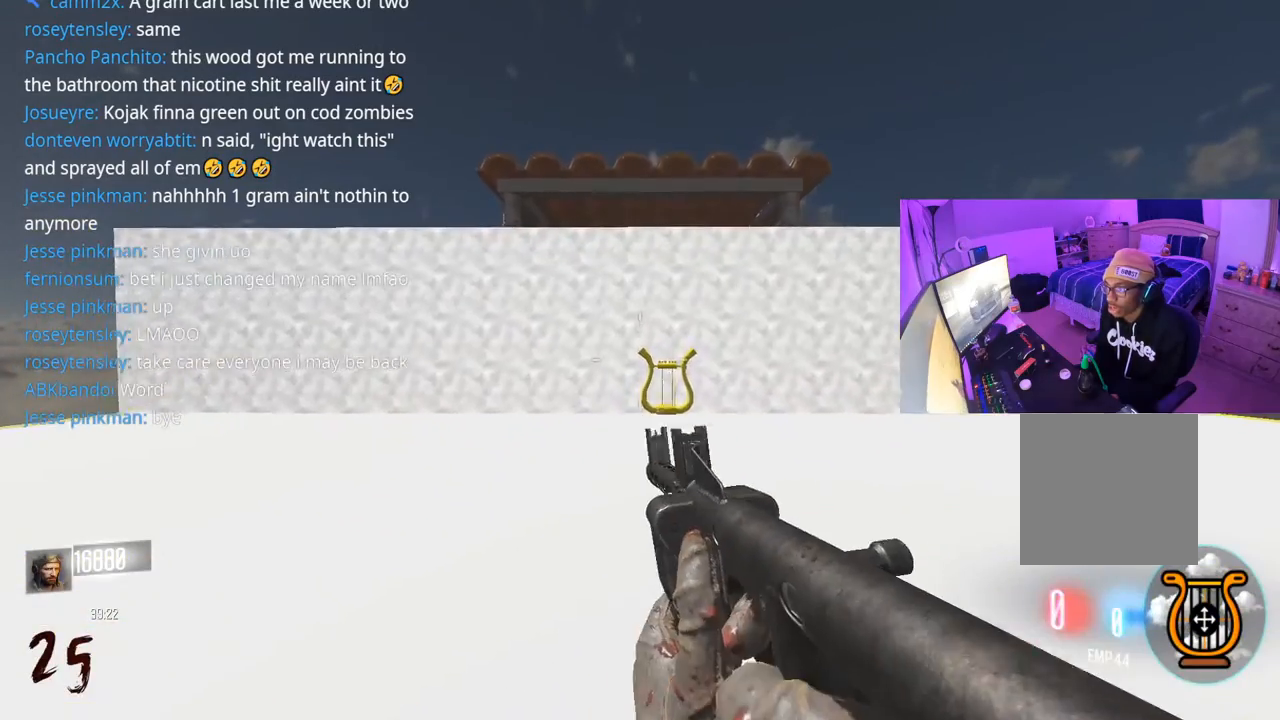
{"buttons": [], "left_stick": "up", "right_stick": "center", "events": [[67, "L3", "down"], [150, "R3", "down"], [233, "L3", "up"], [500, "R3", "up"]]}
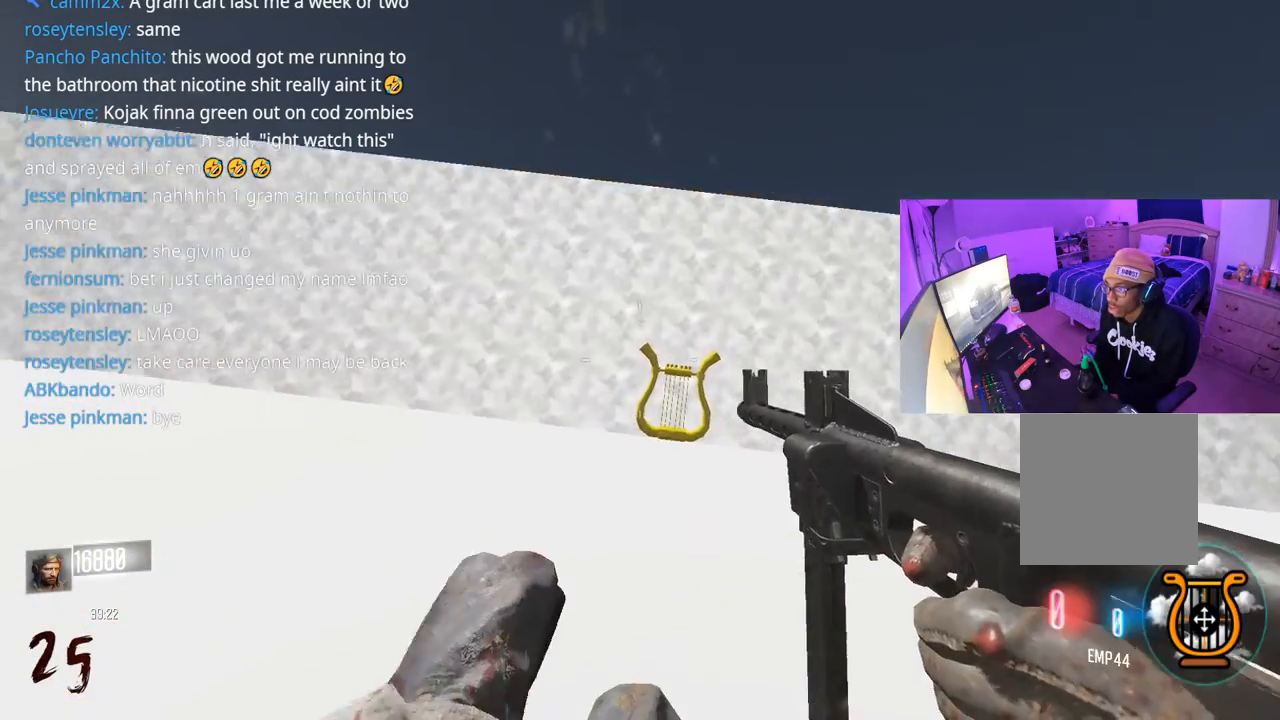
{"buttons": ["L3"], "left_stick": "up", "right_stick": "center", "events": [[183, "A", "down"], [200, "L3", "down"], [250, "right_stick", "down-right"], [283, "L3", "up"], [300, "A", "up"], [317, "right_stick", "center"], [433, "L3", "down"]]}
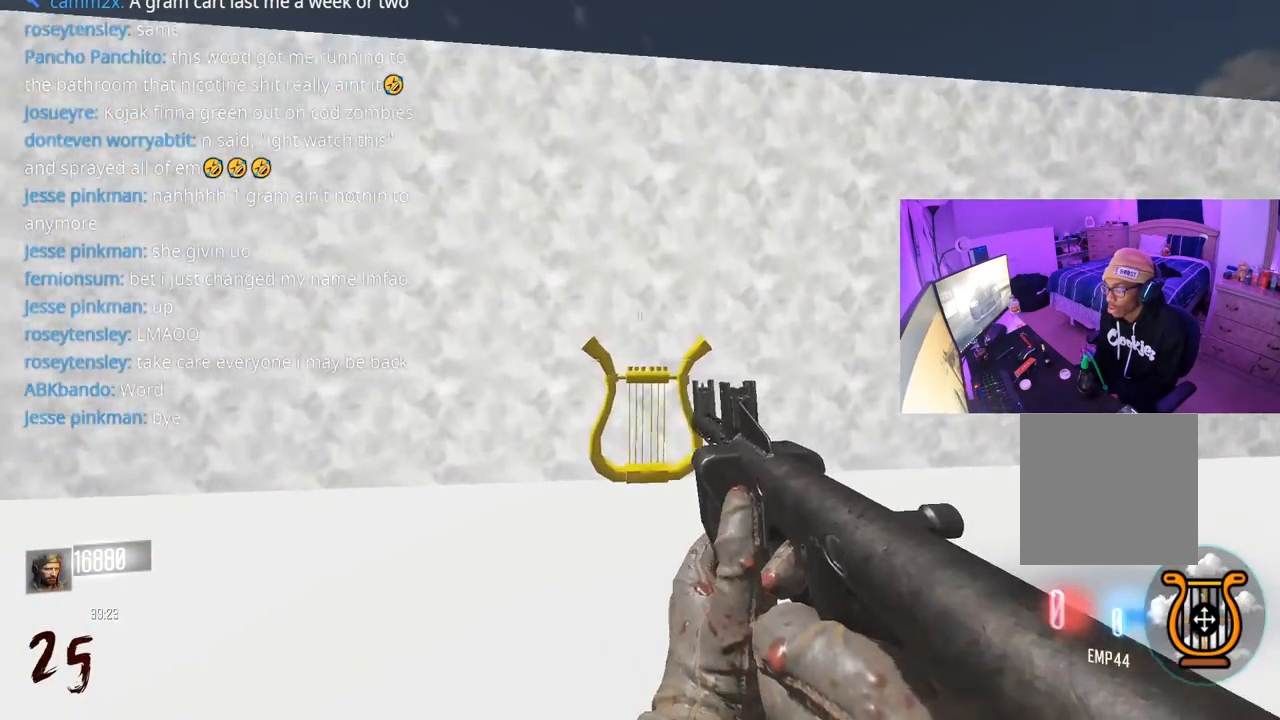
{"buttons": [], "left_stick": "up", "right_stick": "center", "events": [[100, "L3", "up"], [200, "L3", "down"], [367, "L3", "up"]]}
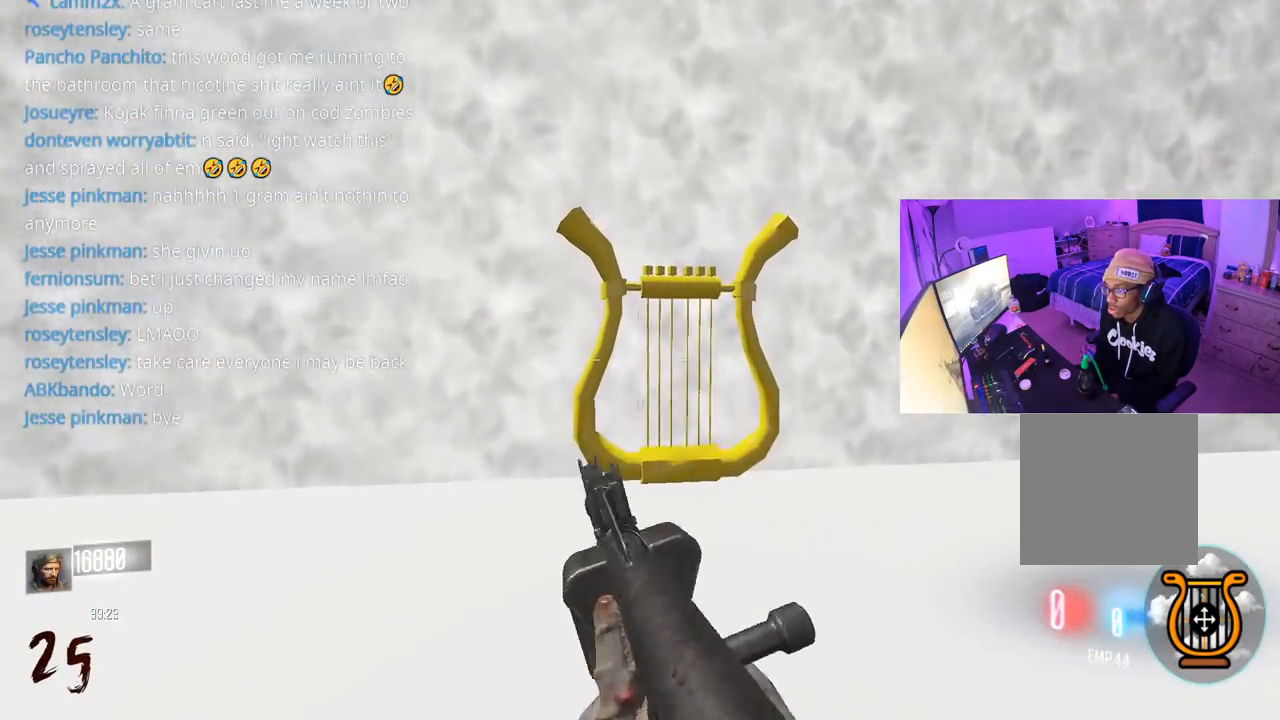
{"buttons": ["X"], "left_stick": "center", "right_stick": "center", "events": [[417, "X", "down"], [450, "left_stick", "center"]]}
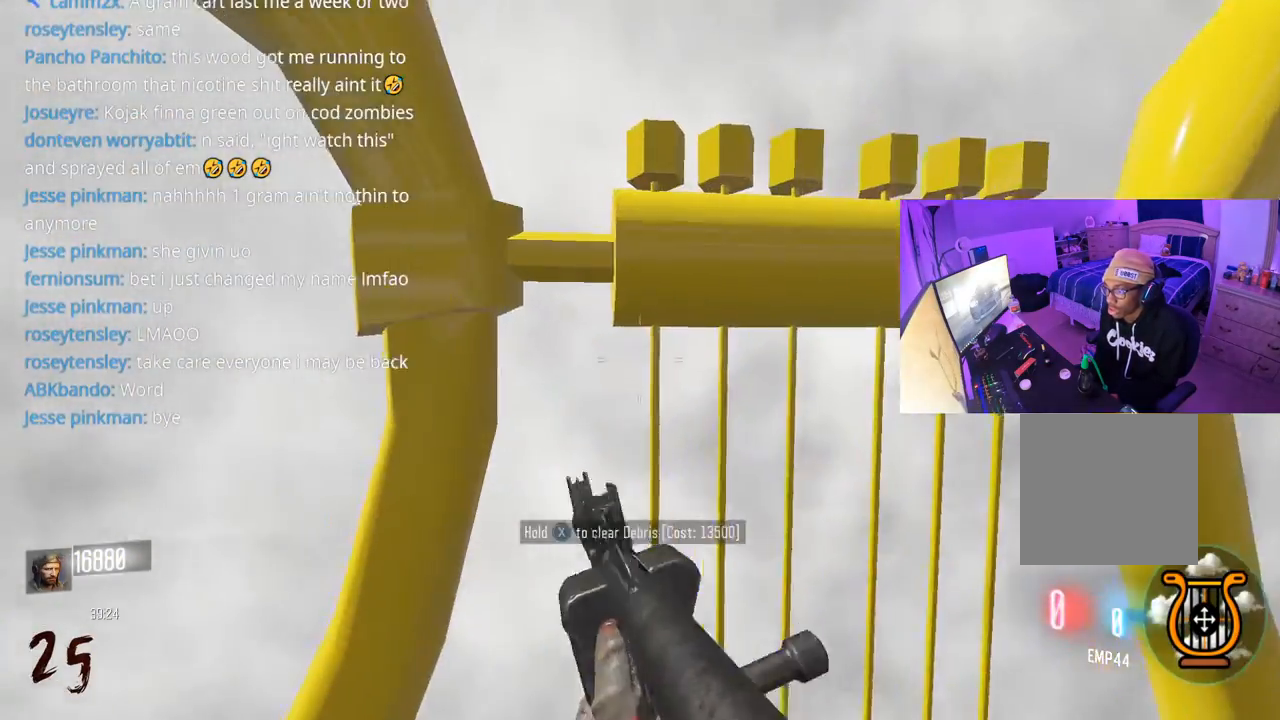
{"buttons": ["L3"], "left_stick": "up", "right_stick": "center", "events": [[233, "left_stick", "up"], [317, "X", "up"], [400, "L3", "down"]]}
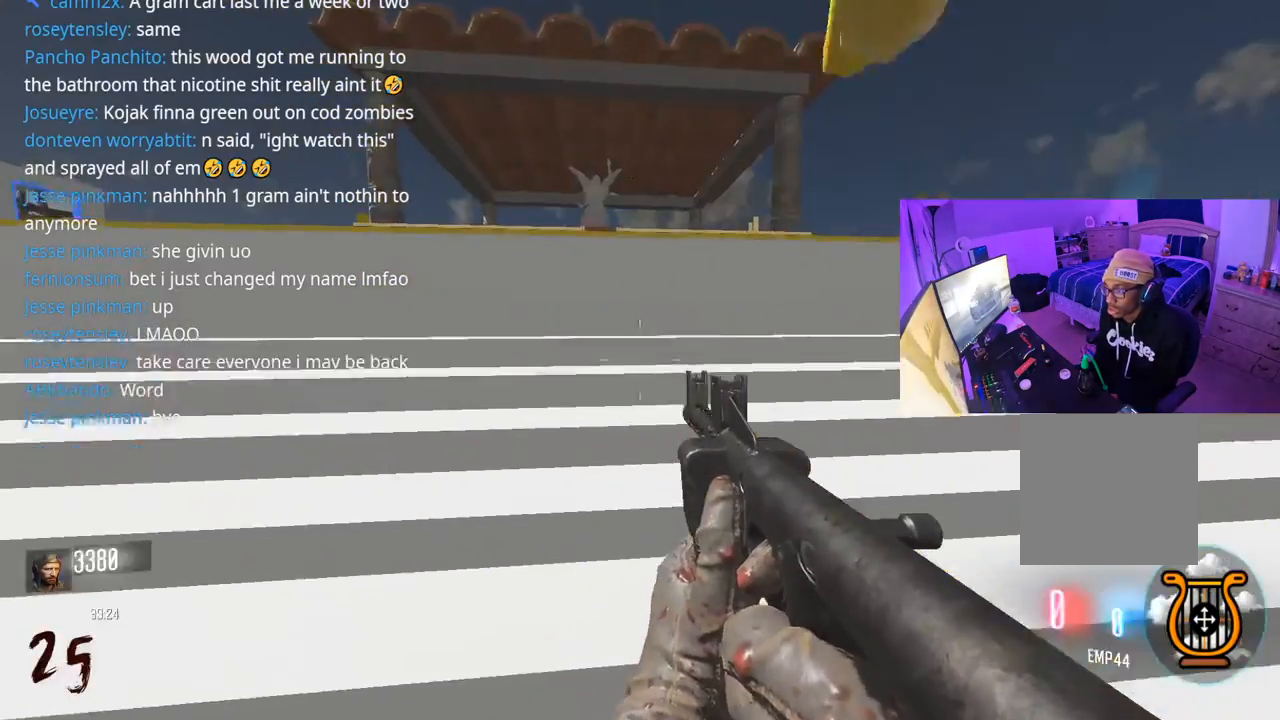
{"buttons": [], "left_stick": "up", "right_stick": "center", "events": [[33, "L3", "up"], [117, "L3", "down"], [233, "L3", "up"]]}
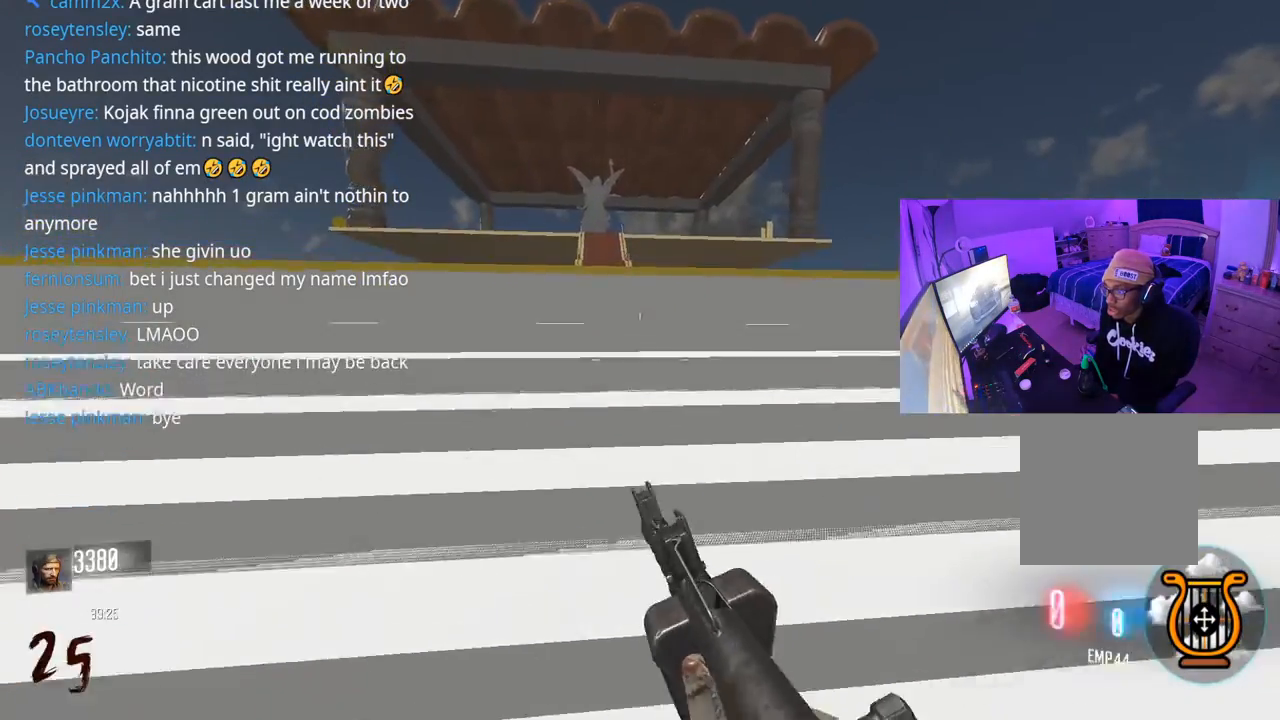
{"buttons": [], "left_stick": "up", "right_stick": "center", "events": [[183, "right_stick", "right"], [400, "right_stick", "center"]]}
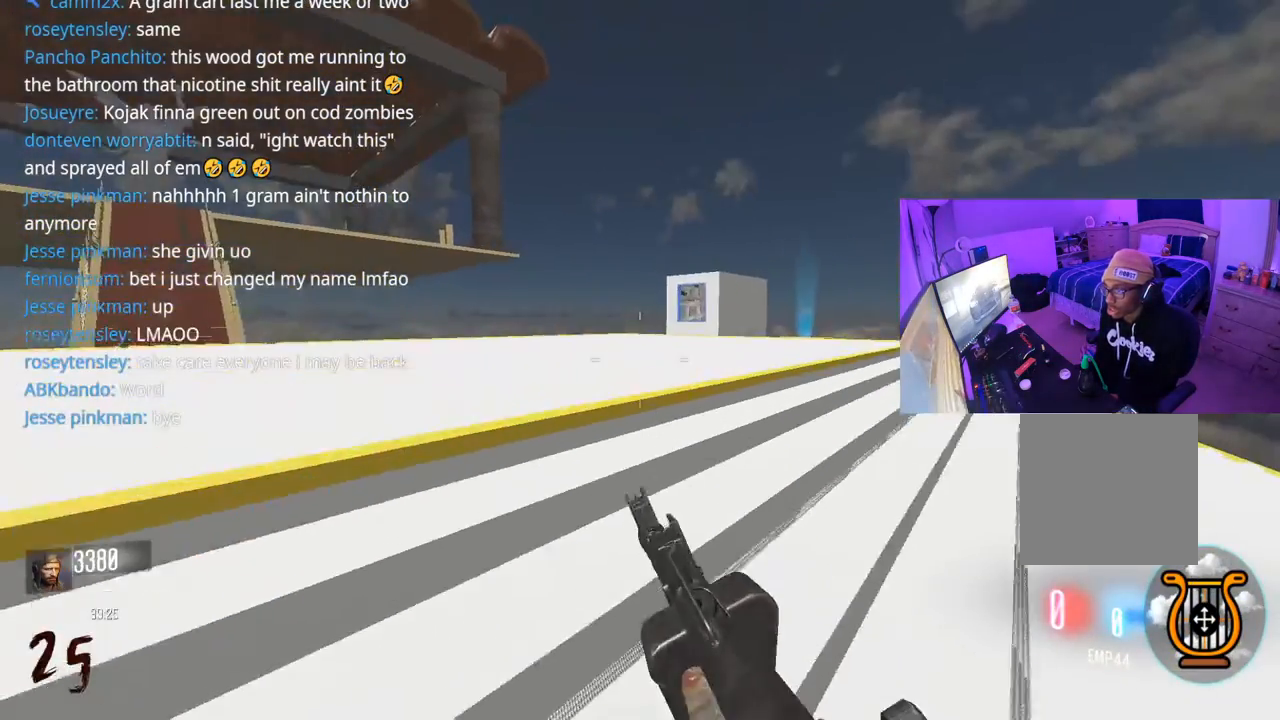
{"buttons": [], "left_stick": "right", "right_stick": "left", "events": [[200, "right_stick", "left"], [433, "left_stick", "right"]]}
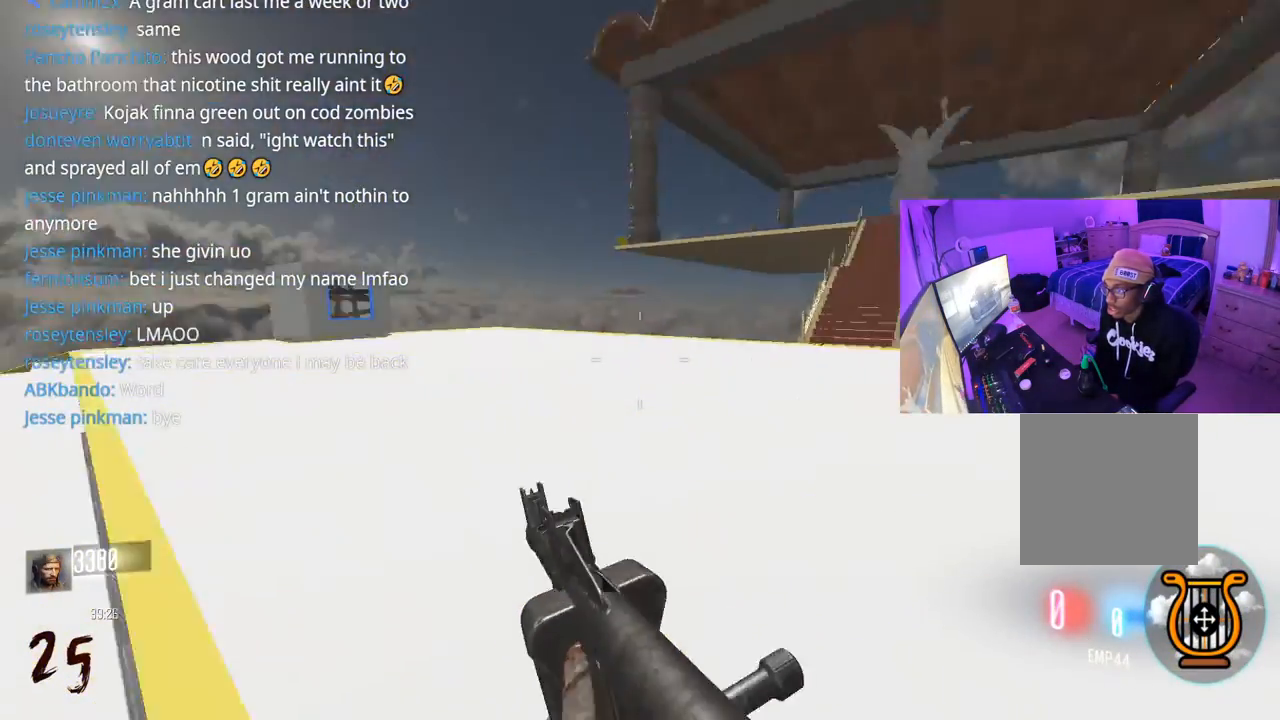
{"buttons": ["L3"], "left_stick": "up-right", "right_stick": "right", "events": [[50, "right_stick", "center"], [200, "right_stick", "right"], [367, "left_stick", "up-right"], [450, "L3", "down"]]}
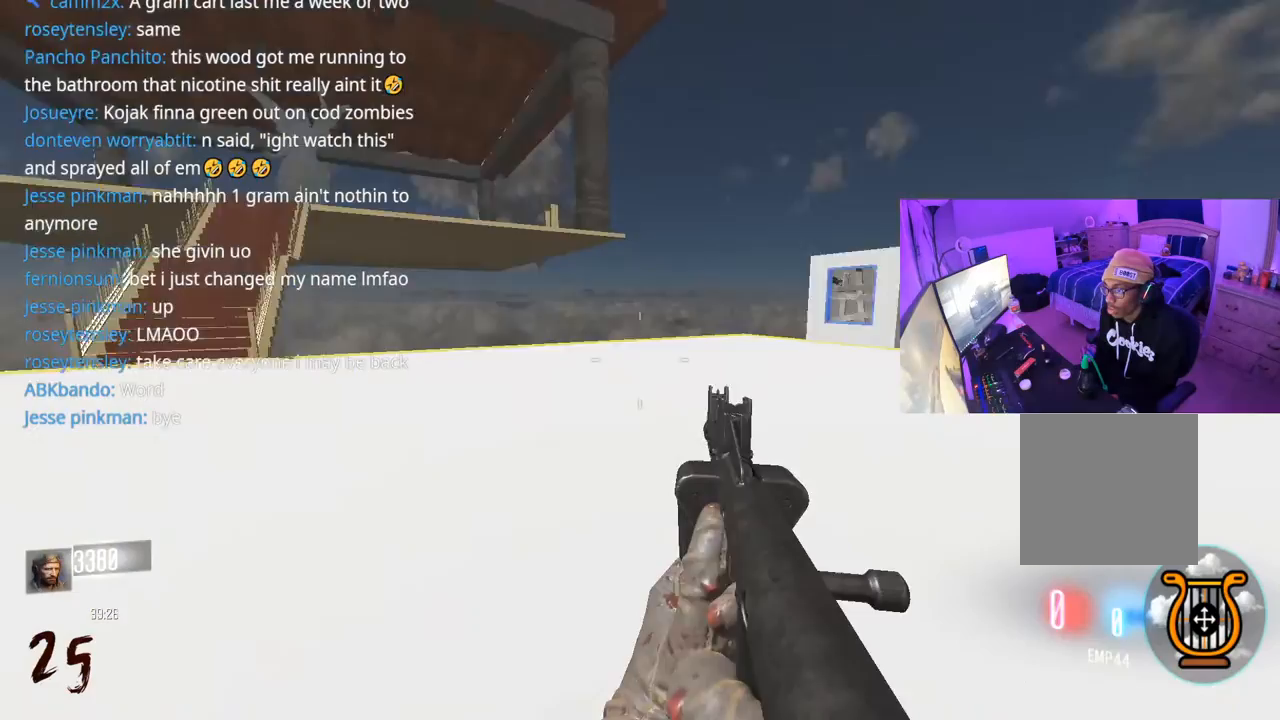
{"buttons": [], "left_stick": "up", "right_stick": "center", "events": [[67, "L3", "up"], [83, "right_stick", "left"], [150, "right_stick", "center"], [183, "L3", "down"], [183, "left_stick", "up"], [267, "L3", "up"]]}
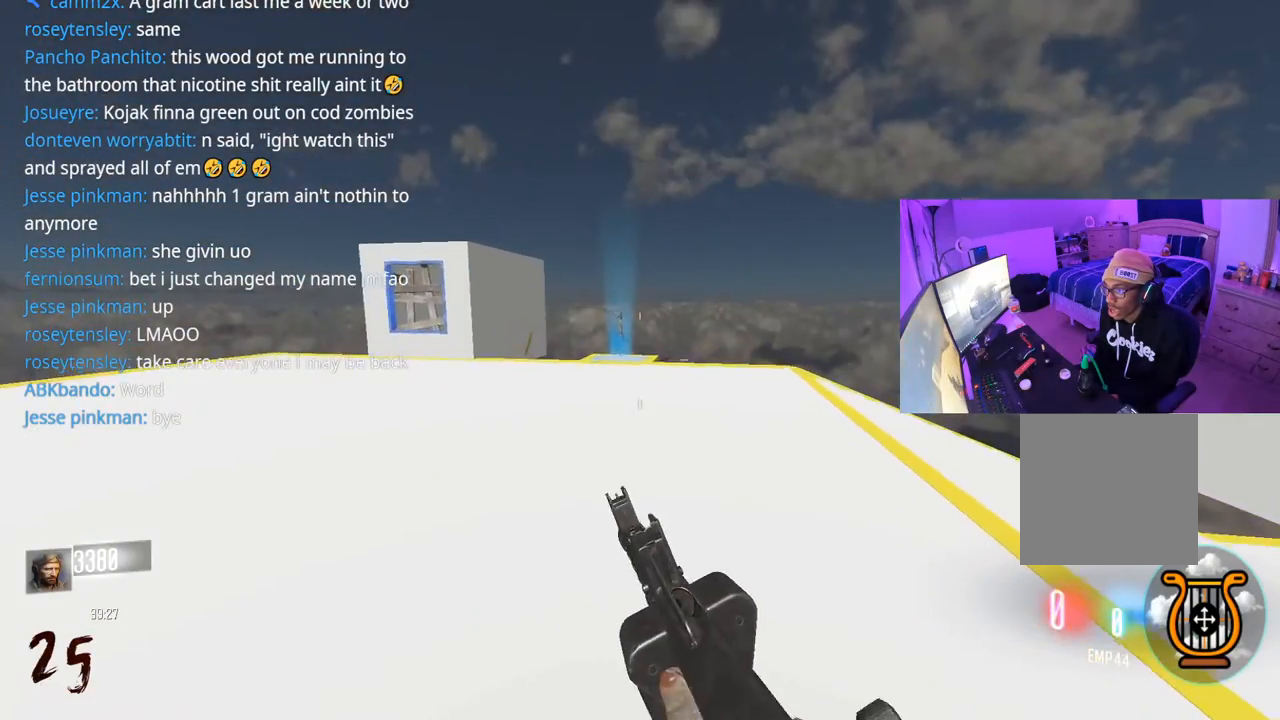
{"buttons": [], "left_stick": "up", "right_stick": "center", "events": []}
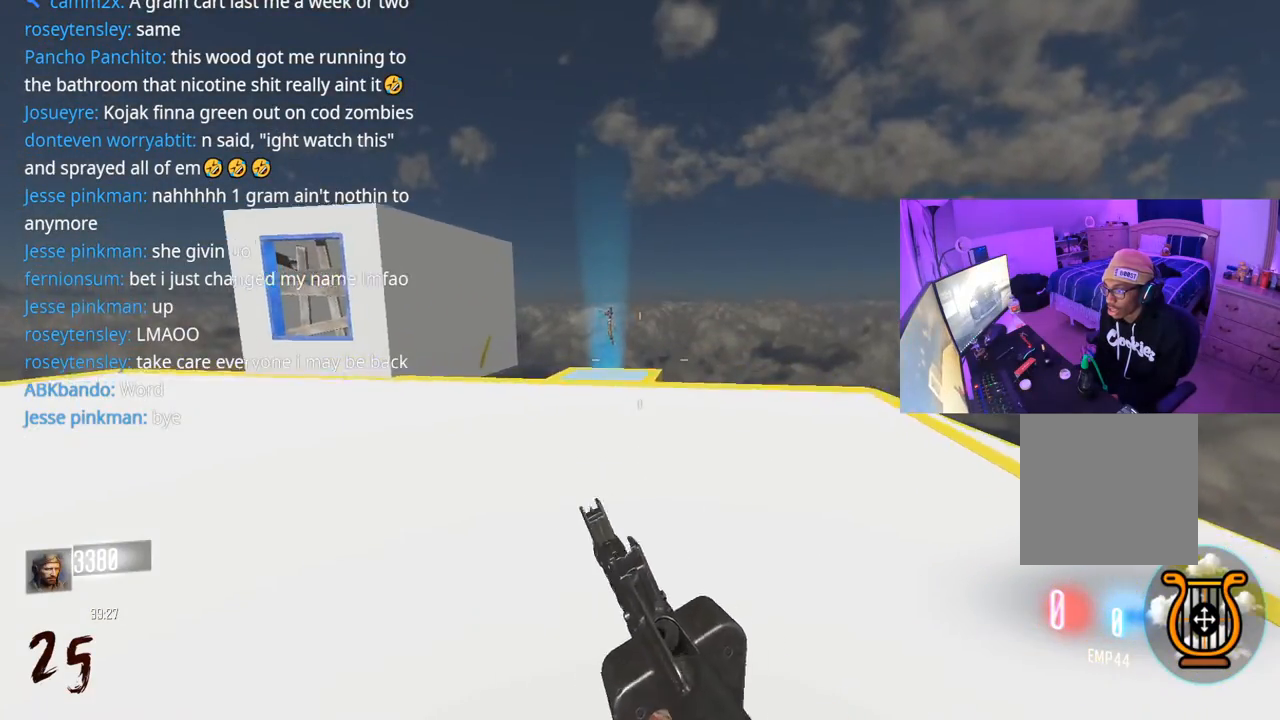
{"buttons": [], "left_stick": "up", "right_stick": "center", "events": []}
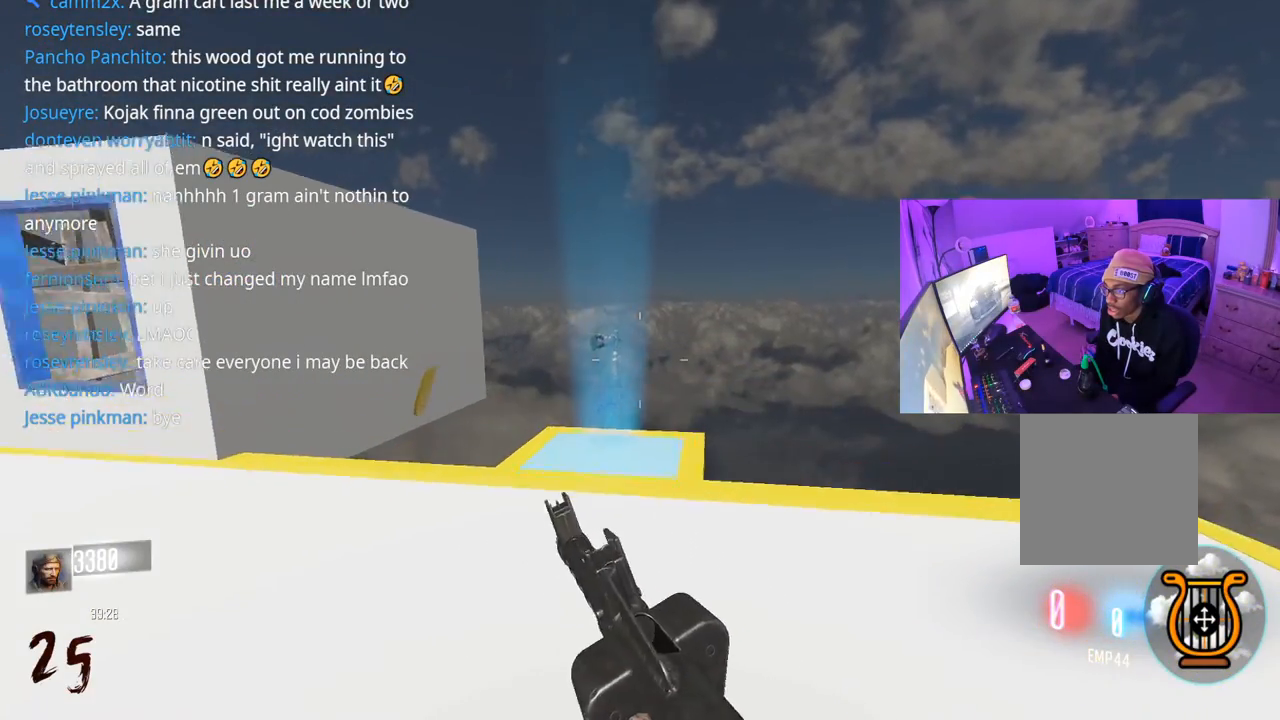
{"buttons": [], "left_stick": "center", "right_stick": "center", "events": [[400, "left_stick", "center"]]}
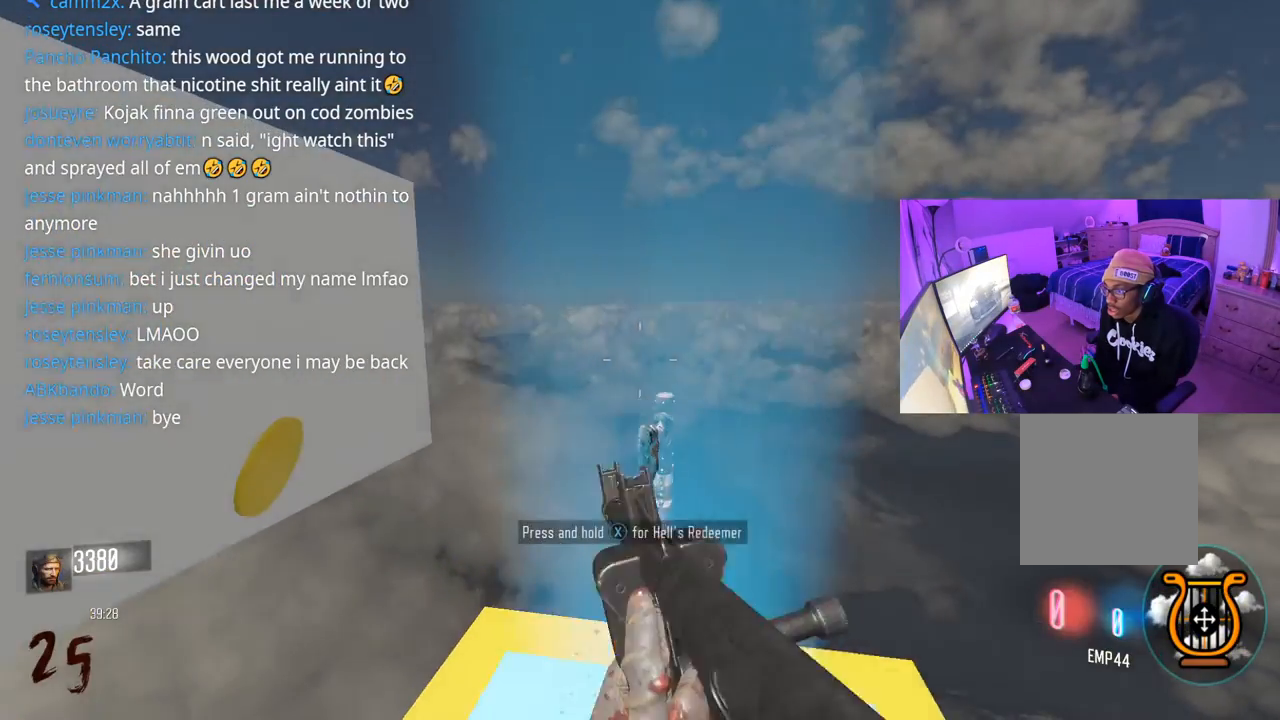
{"buttons": ["X"], "left_stick": "center", "right_stick": "center", "events": [[50, "X", "down"]]}
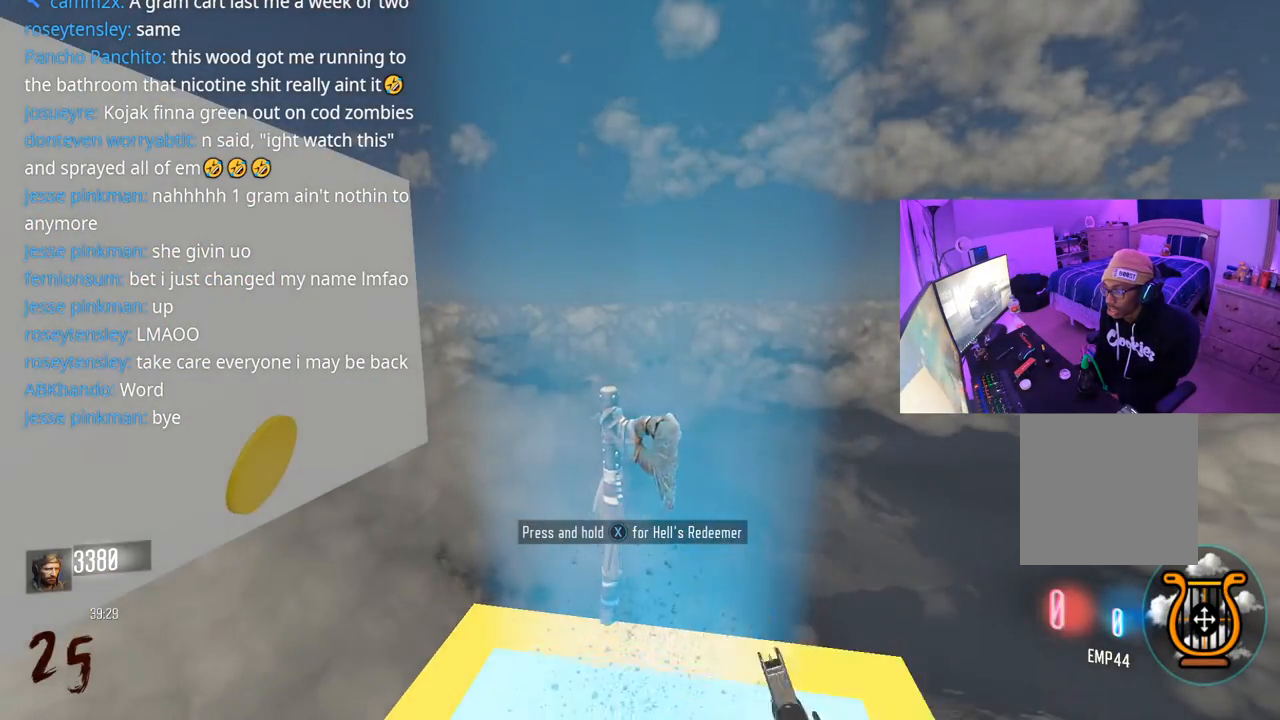
{"buttons": [], "left_stick": "up", "right_stick": "center", "events": [[33, "X", "up"], [67, "left_stick", "down"], [217, "right_stick", "right"], [383, "right_stick", "center"], [400, "left_stick", "up"]]}
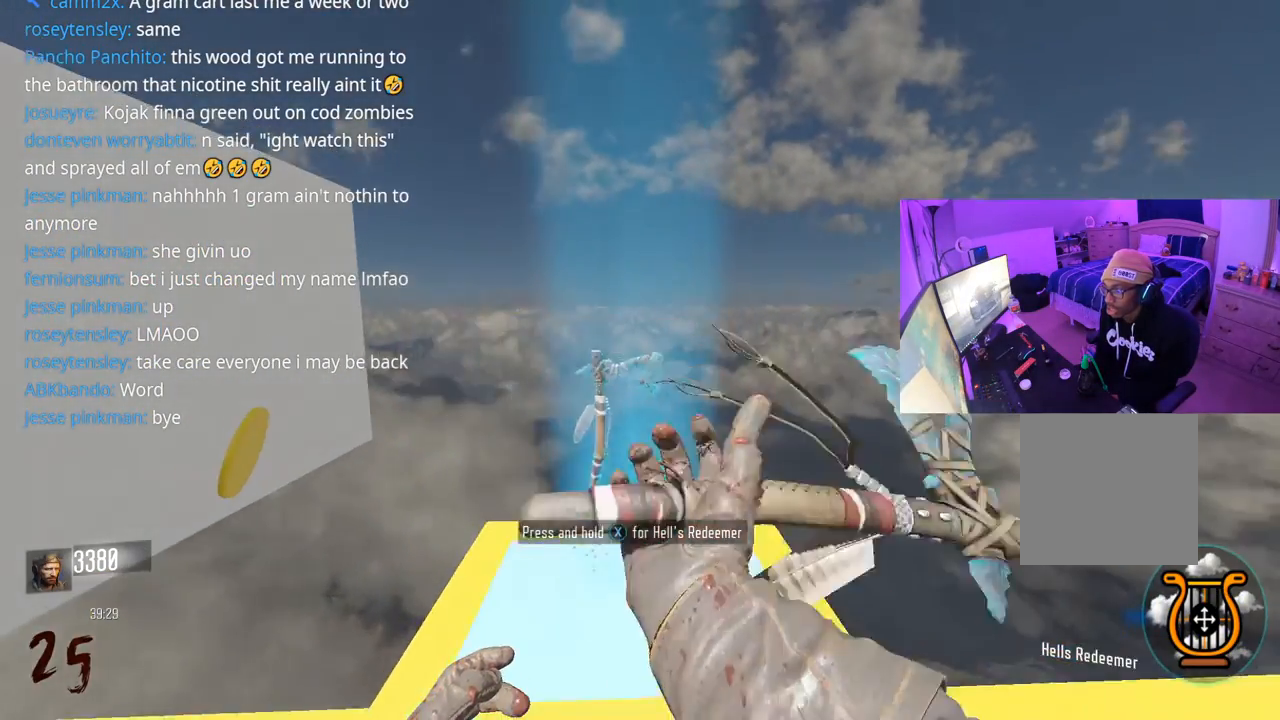
{"buttons": ["L1", "L3"], "left_stick": "up-right", "right_stick": "center", "events": [[67, "left_stick", "down-right"], [83, "right_stick", "right"], [350, "left_stick", "up-right"], [450, "right_stick", "left"], [467, "L3", "down"], [483, "L1", "down"], [500, "right_stick", "center"]]}
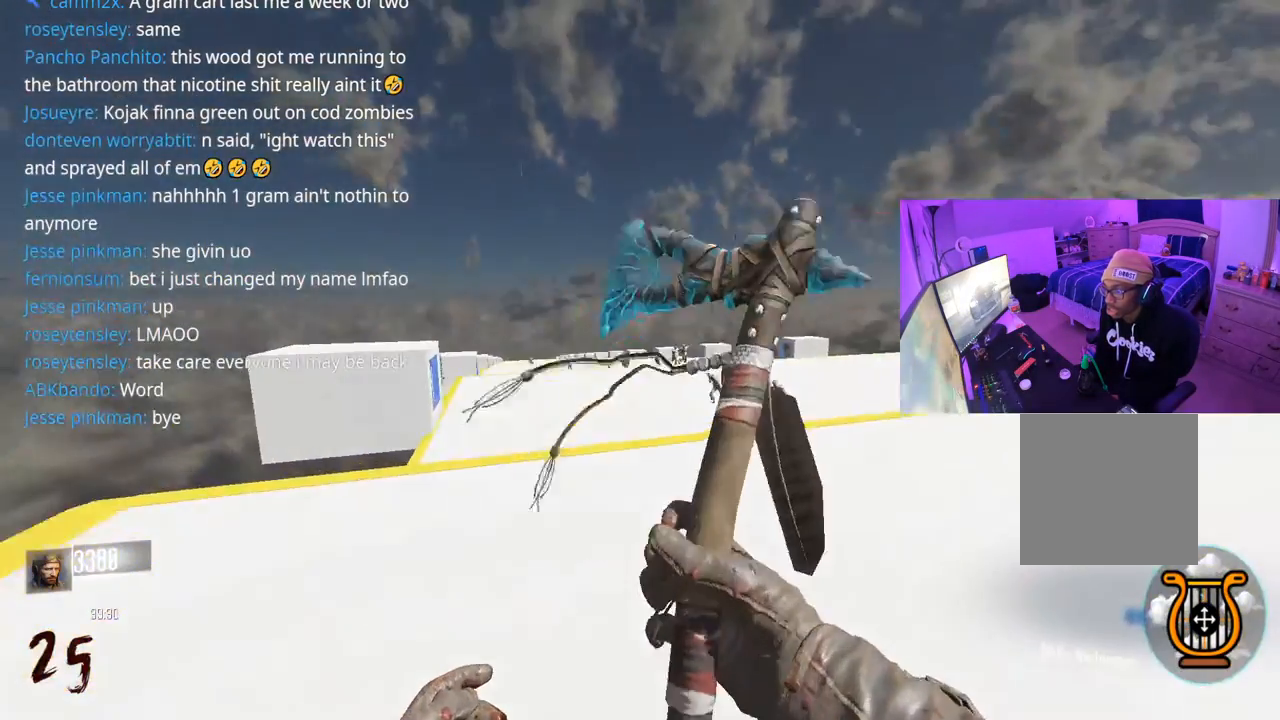
{"buttons": [], "left_stick": "right", "right_stick": "right", "events": [[67, "L3", "up"], [83, "L1", "up"], [150, "L1", "down"], [217, "left_stick", "right"], [250, "L1", "up"], [317, "right_stick", "right"]]}
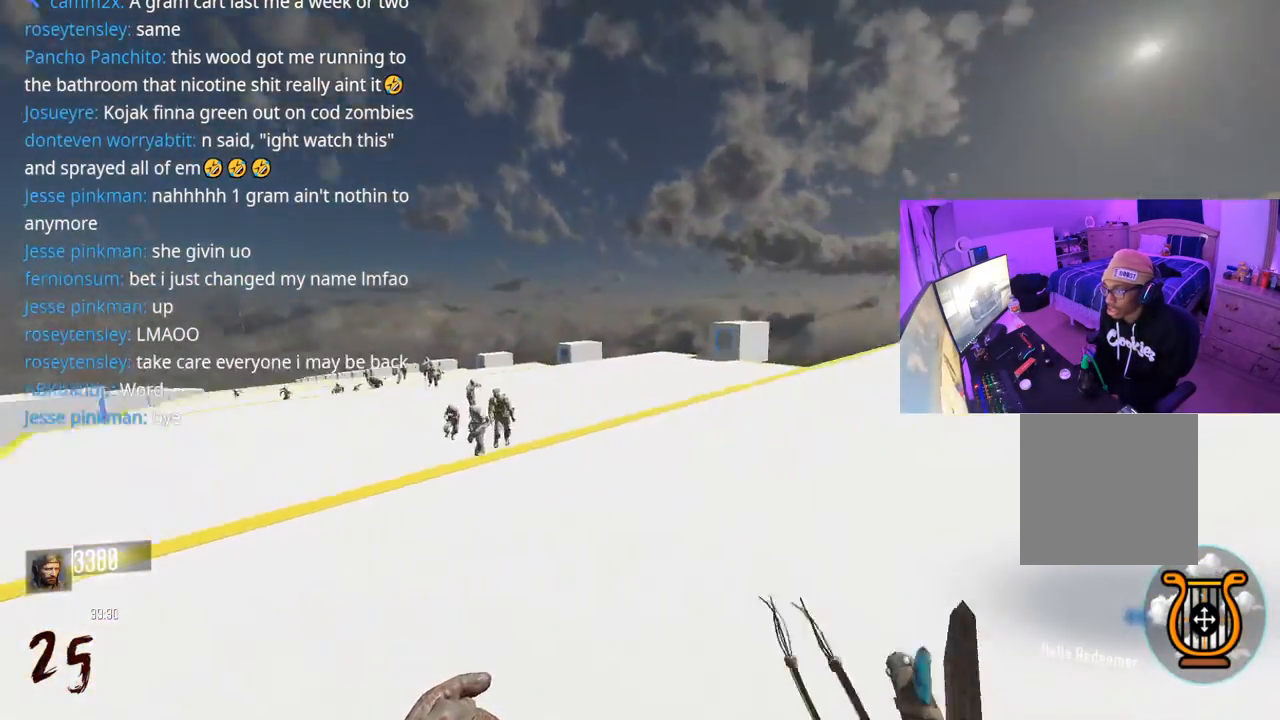
{"buttons": [], "left_stick": "up", "right_stick": "center", "events": [[33, "left_stick", "up-right"], [150, "L3", "down"], [250, "L3", "up"], [250, "right_stick", "center"], [350, "L3", "down"], [350, "left_stick", "up"], [433, "L3", "up"]]}
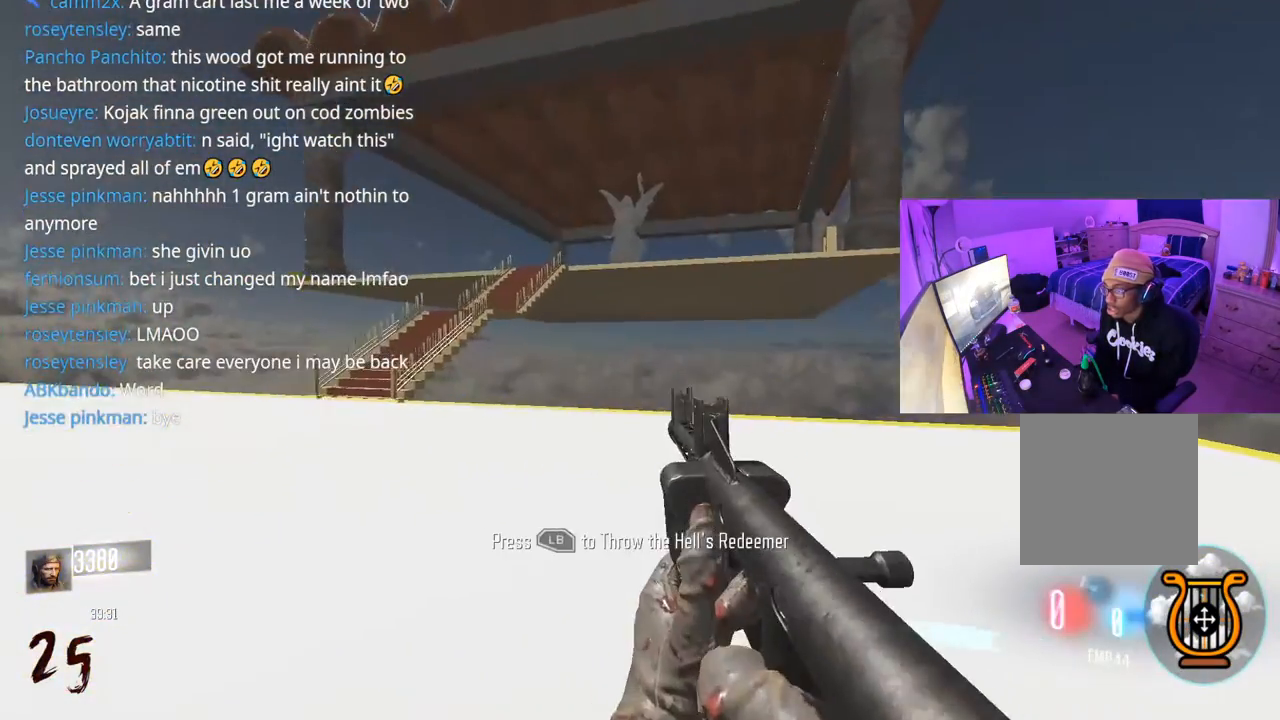
{"buttons": [], "left_stick": "up-left", "right_stick": "center", "events": [[17, "left_stick", "up-left"], [117, "right_stick", "left"], [250, "L3", "down"], [317, "right_stick", "center"], [350, "L3", "up"]]}
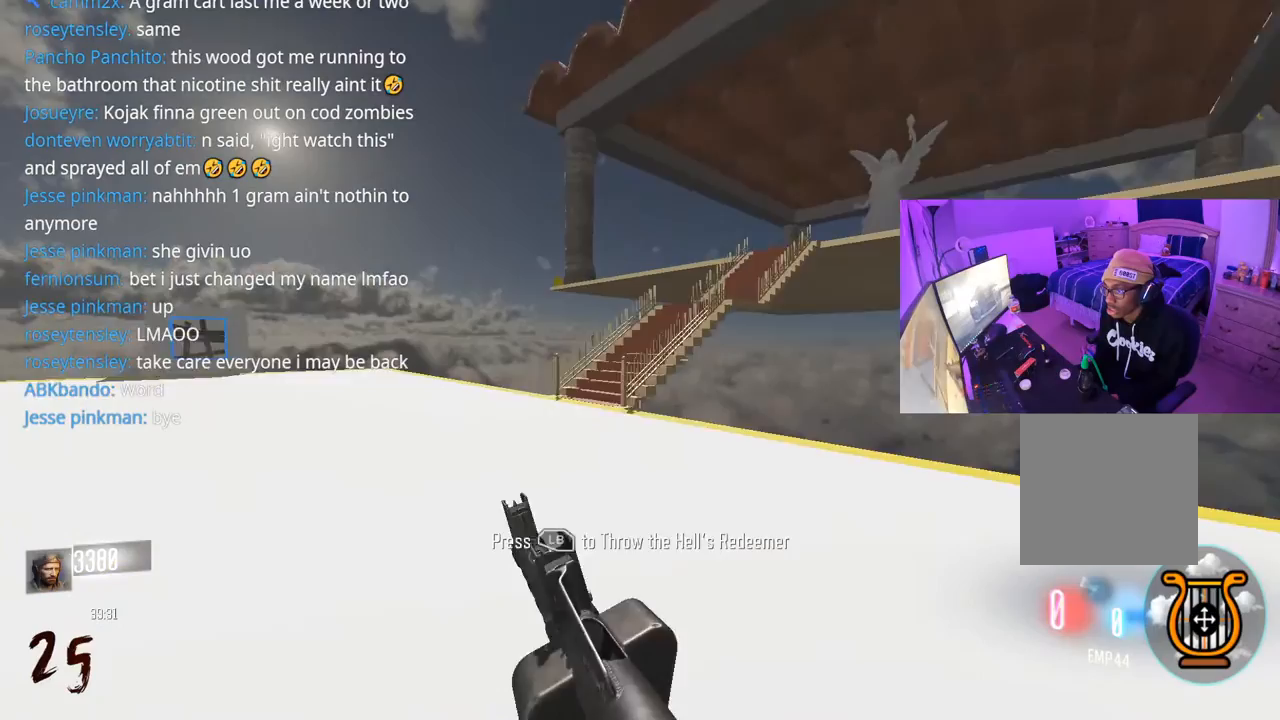
{"buttons": [], "left_stick": "up-left", "right_stick": "center", "events": [[317, "right_stick", "left"], [417, "right_stick", "center"]]}
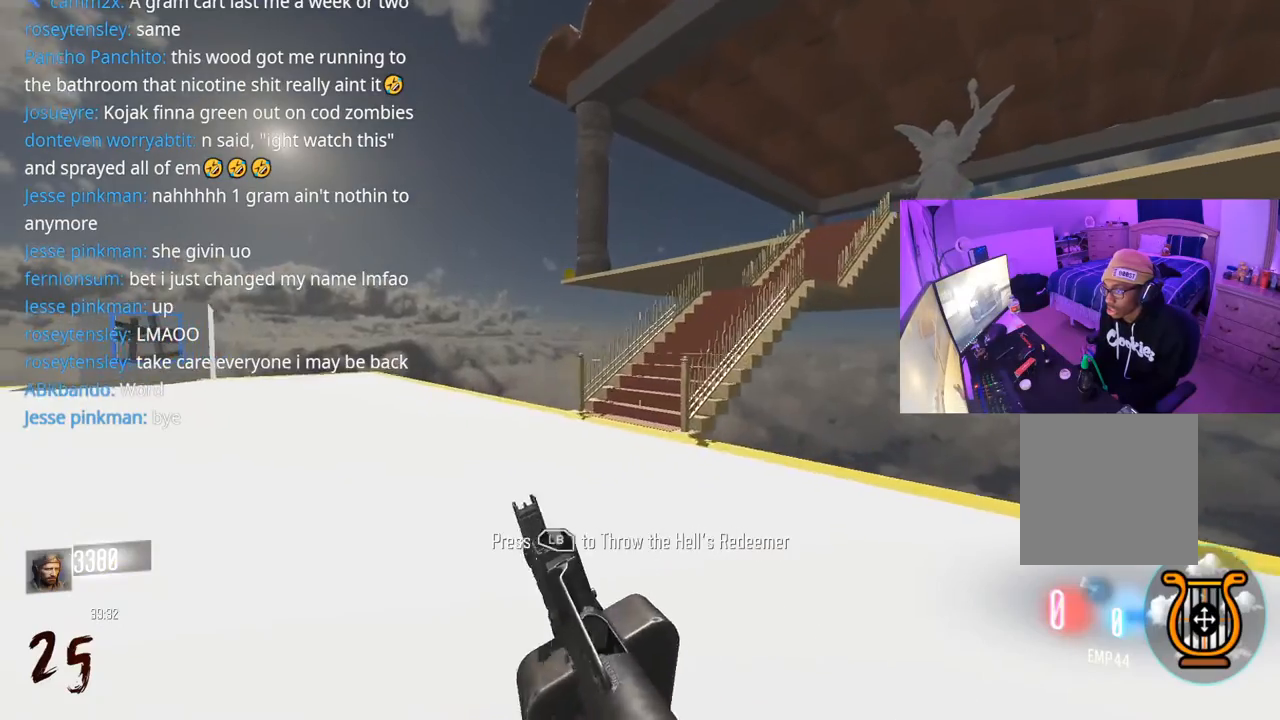
{"buttons": [], "left_stick": "up-left", "right_stick": "right", "events": [[50, "L3", "down"], [200, "L3", "up"], [367, "right_stick", "right"]]}
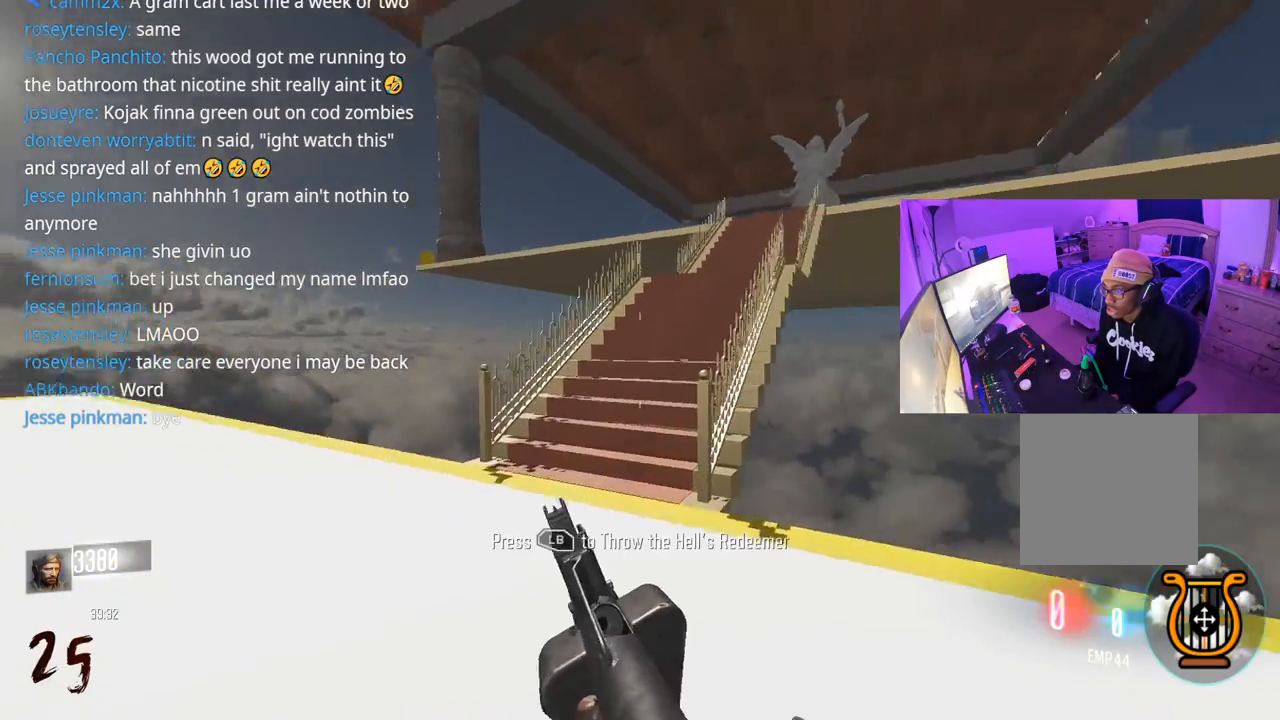
{"buttons": [], "left_stick": "up", "right_stick": "right", "events": [[33, "right_stick", "center"], [433, "left_stick", "up"], [450, "right_stick", "right"]]}
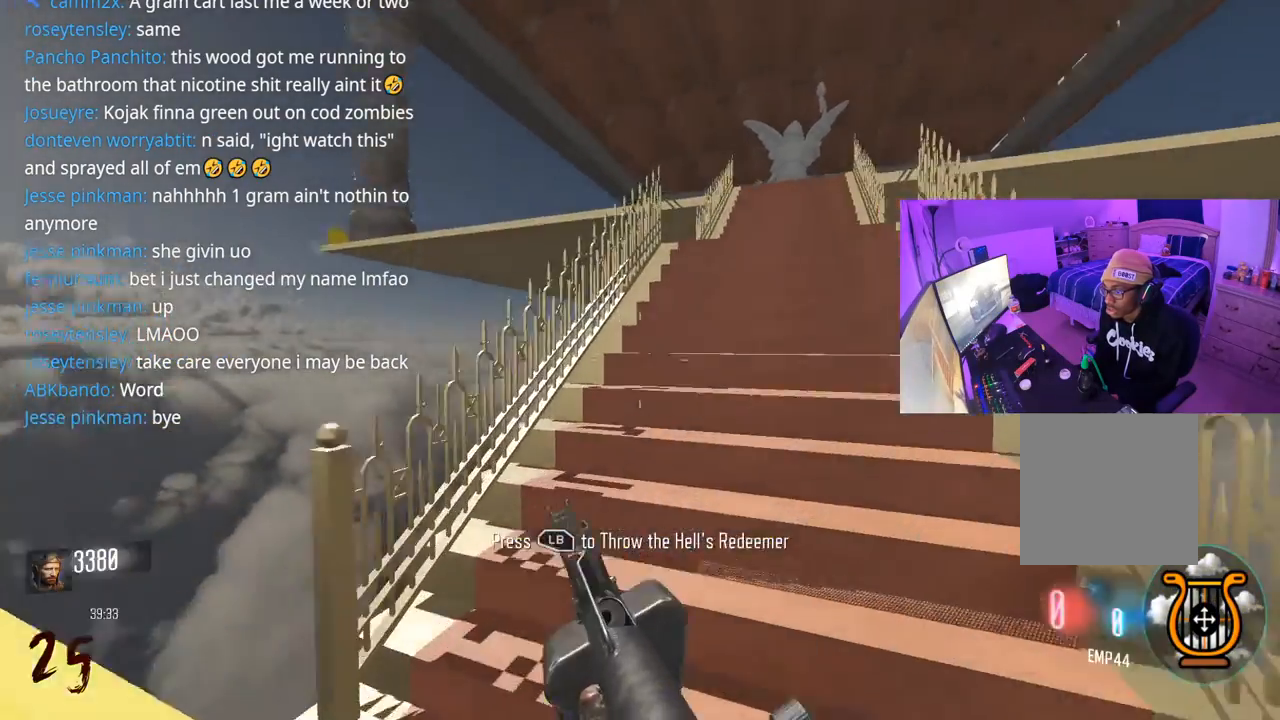
{"buttons": [], "left_stick": "up", "right_stick": "center", "events": [[83, "right_stick", "center"], [400, "right_stick", "right"], [500, "right_stick", "center"]]}